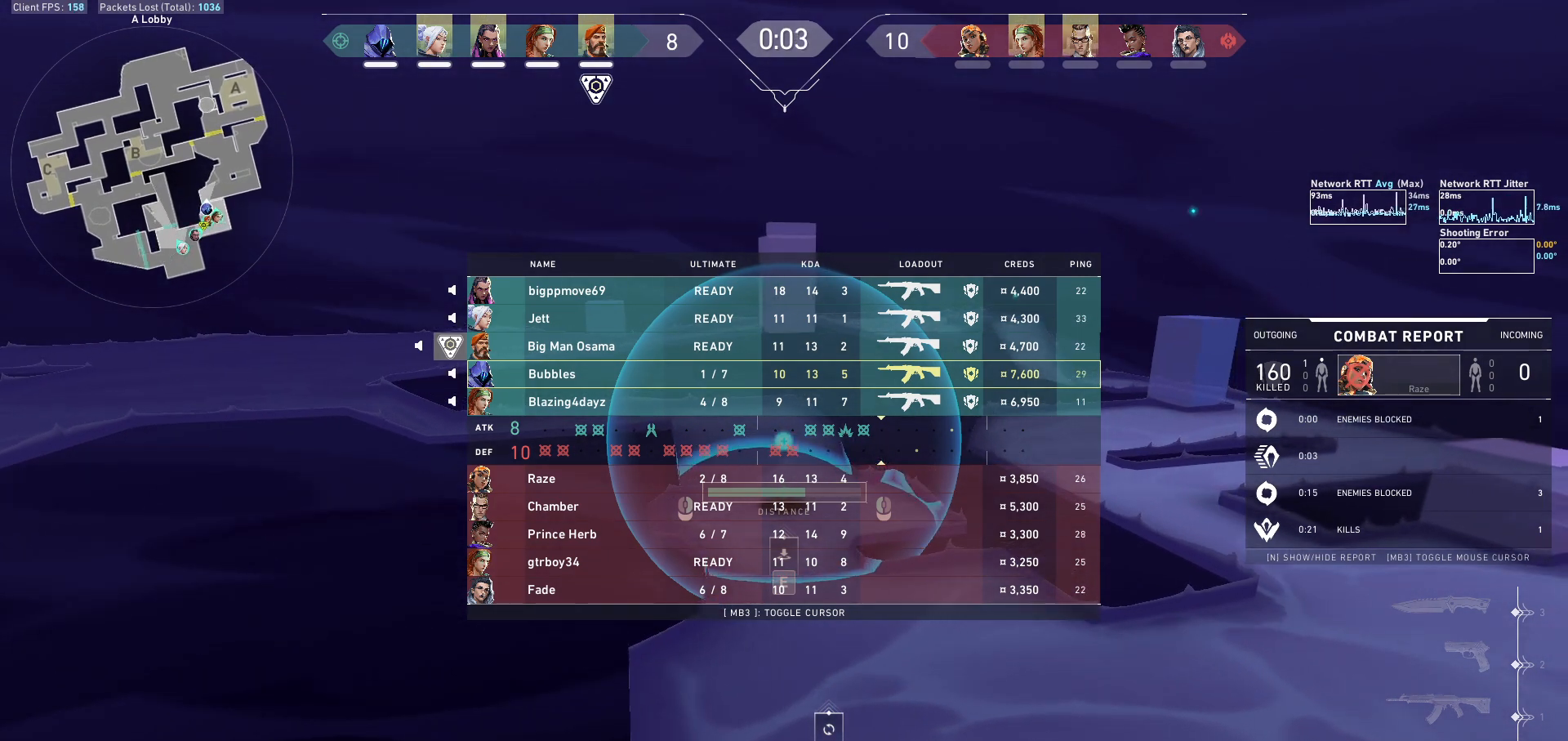
Gameplay with keyboard and mouse; each line is a JSON object with the keys and mouse buttons held at the frame after it. "events" lists presses ("down") and releases ("up") of "a", "ctrl", "d", "e", "f", "q", "r", "s", "shift", "space", "tab", "w", "mouse_left", "mouse_wheel", "mouse_right", "mouse_mb4" and "mouse_mb5" between this image and that frame as [ms after this image, input, new state], when the widget could be followed in between. "mouse_left", "mouse_wheel", "mouse_right", "mouse_mb4", "mouse_mb5" = the "left", "wheel", "right", "mb4", "mb5" buttons of the "mouse" list. No other keys are recorded. "wheel" means that the mouse wheel is clicked or scrolled. Not read: mouse_move.
{"keys": [], "mouse": [], "events": [[433, "tab", "up"]]}
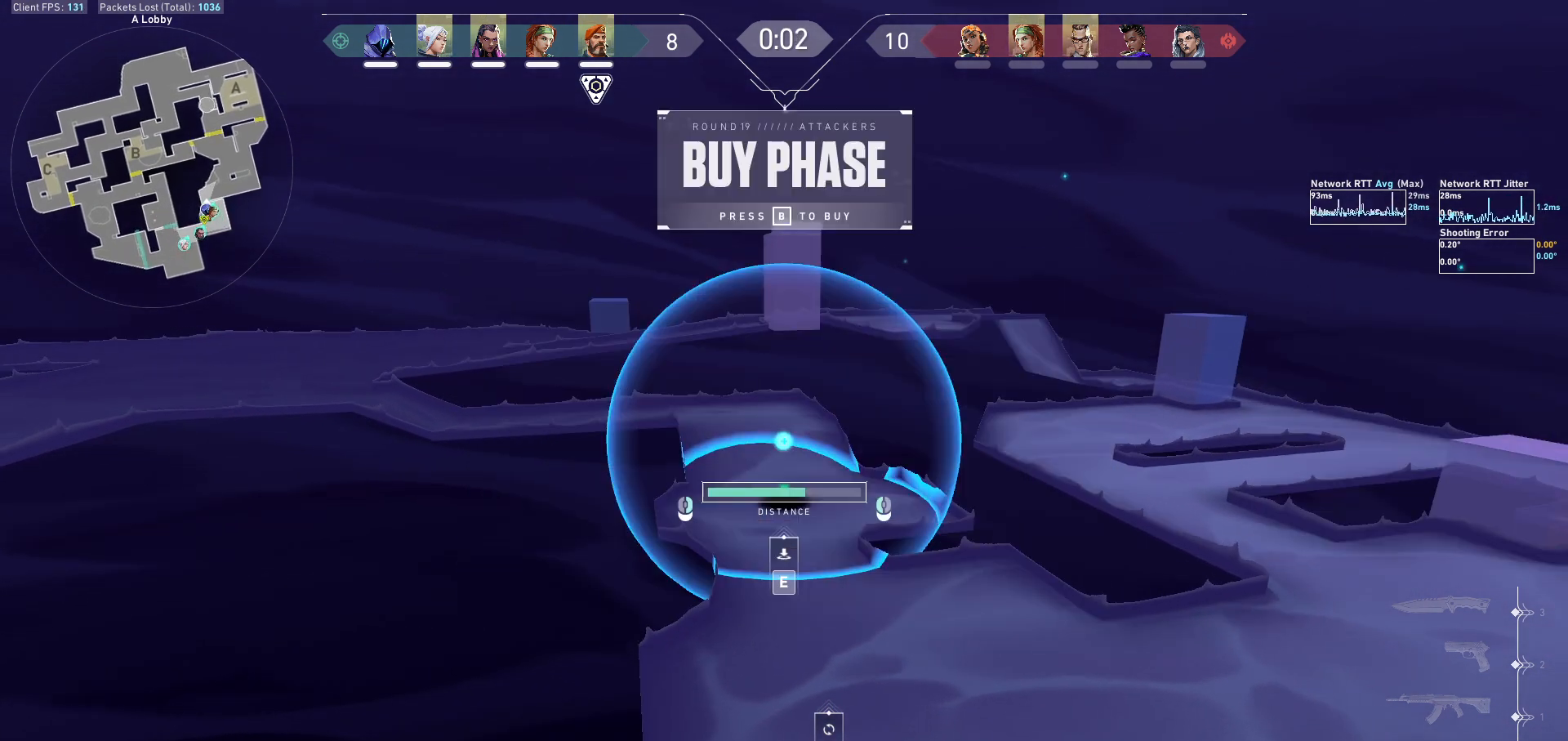
{"keys": [], "mouse": [], "events": []}
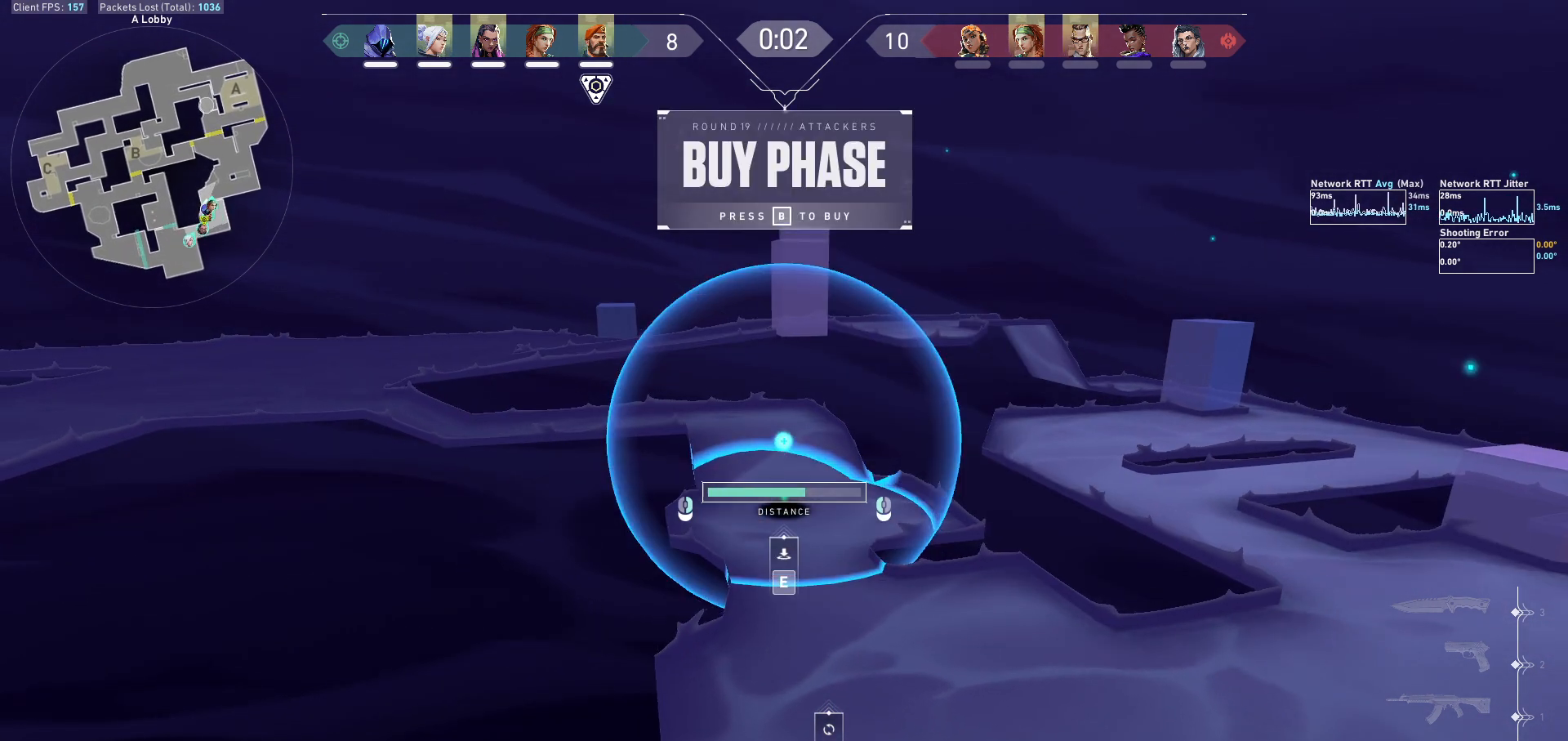
{"keys": [], "mouse": [], "events": []}
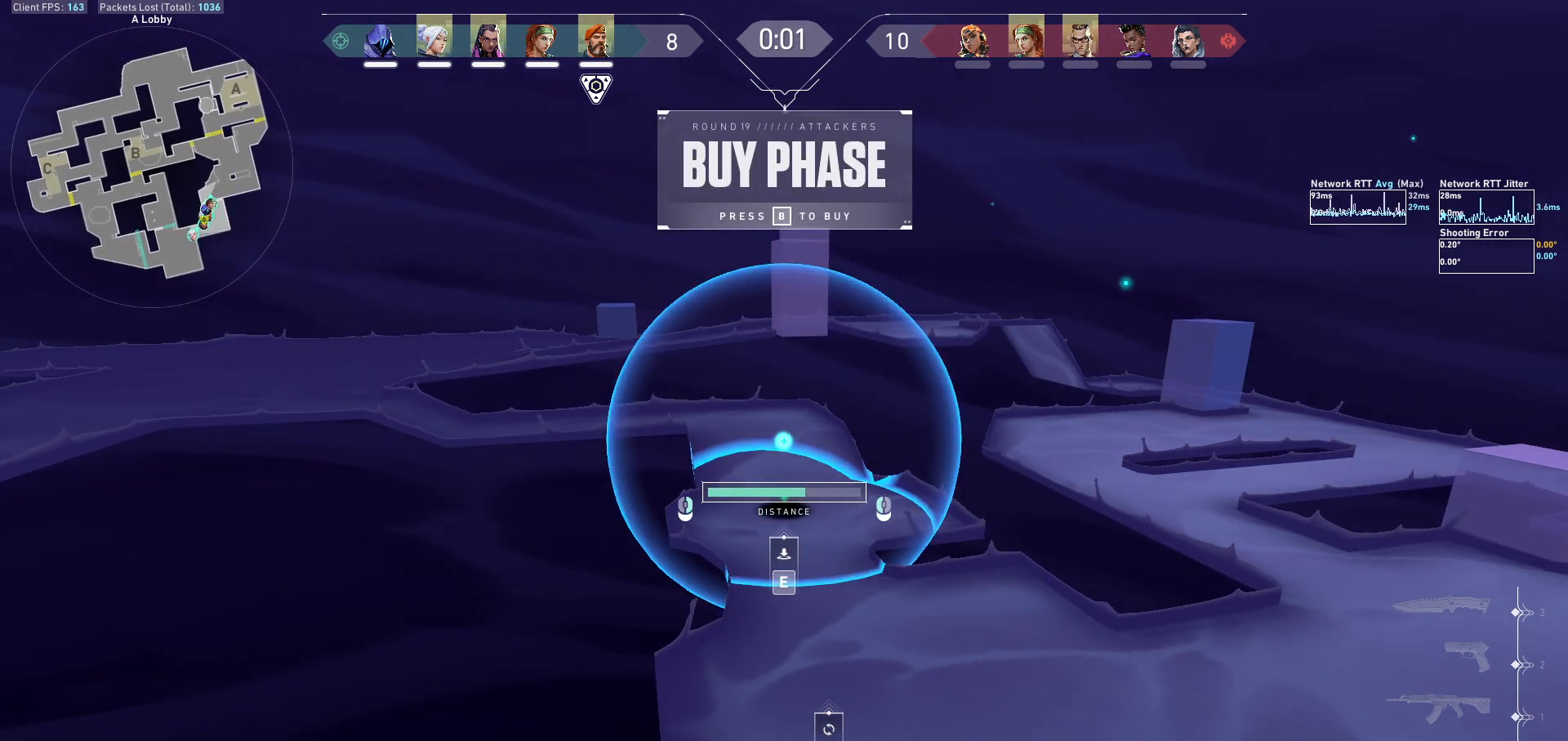
{"keys": ["tab"], "mouse": [], "events": [[400, "tab", "down"]]}
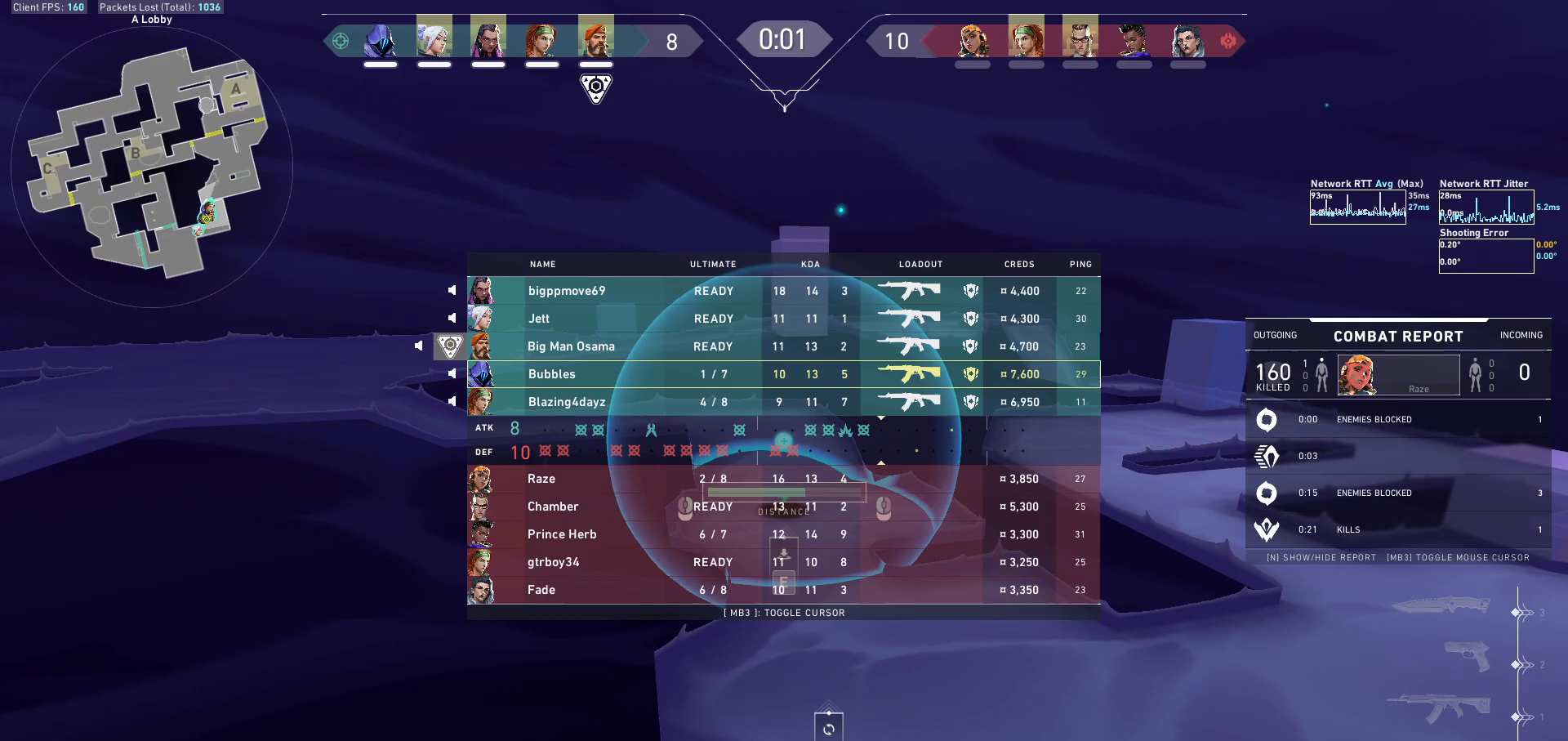
{"keys": [], "mouse": [], "events": [[400, "tab", "up"]]}
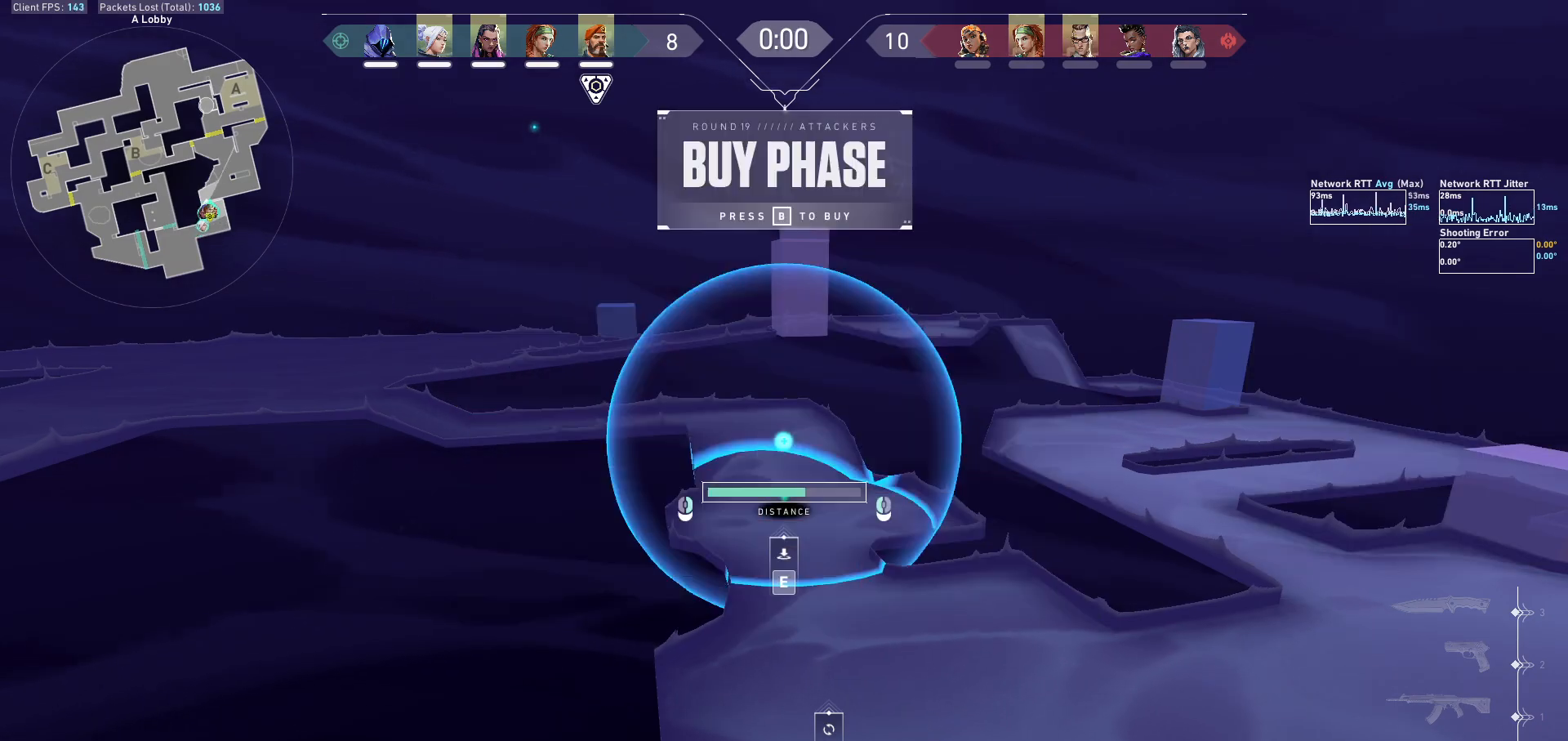
{"keys": ["tab"], "mouse": [], "events": [[33, "tab", "down"]]}
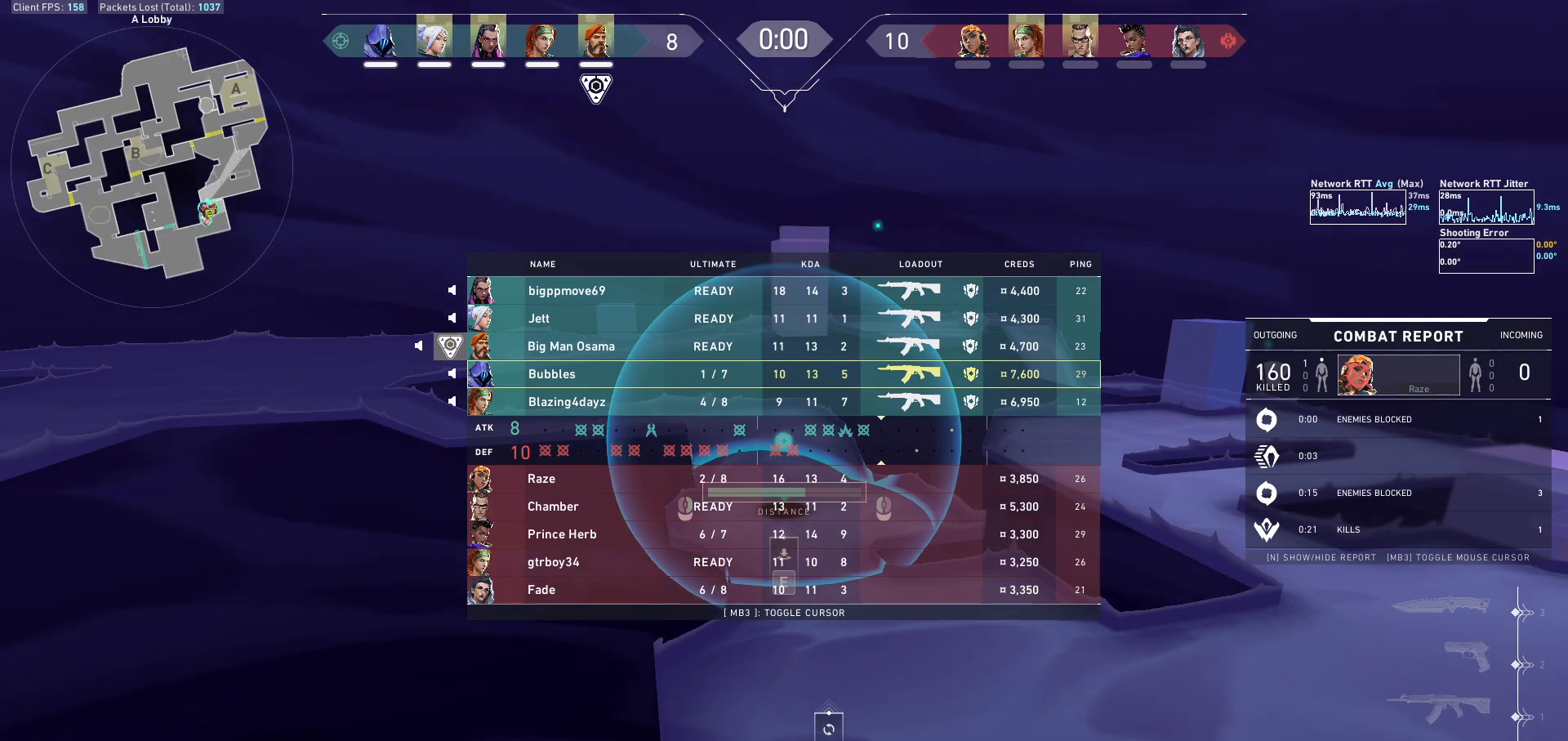
{"keys": [], "mouse": [], "events": [[133, "tab", "up"]]}
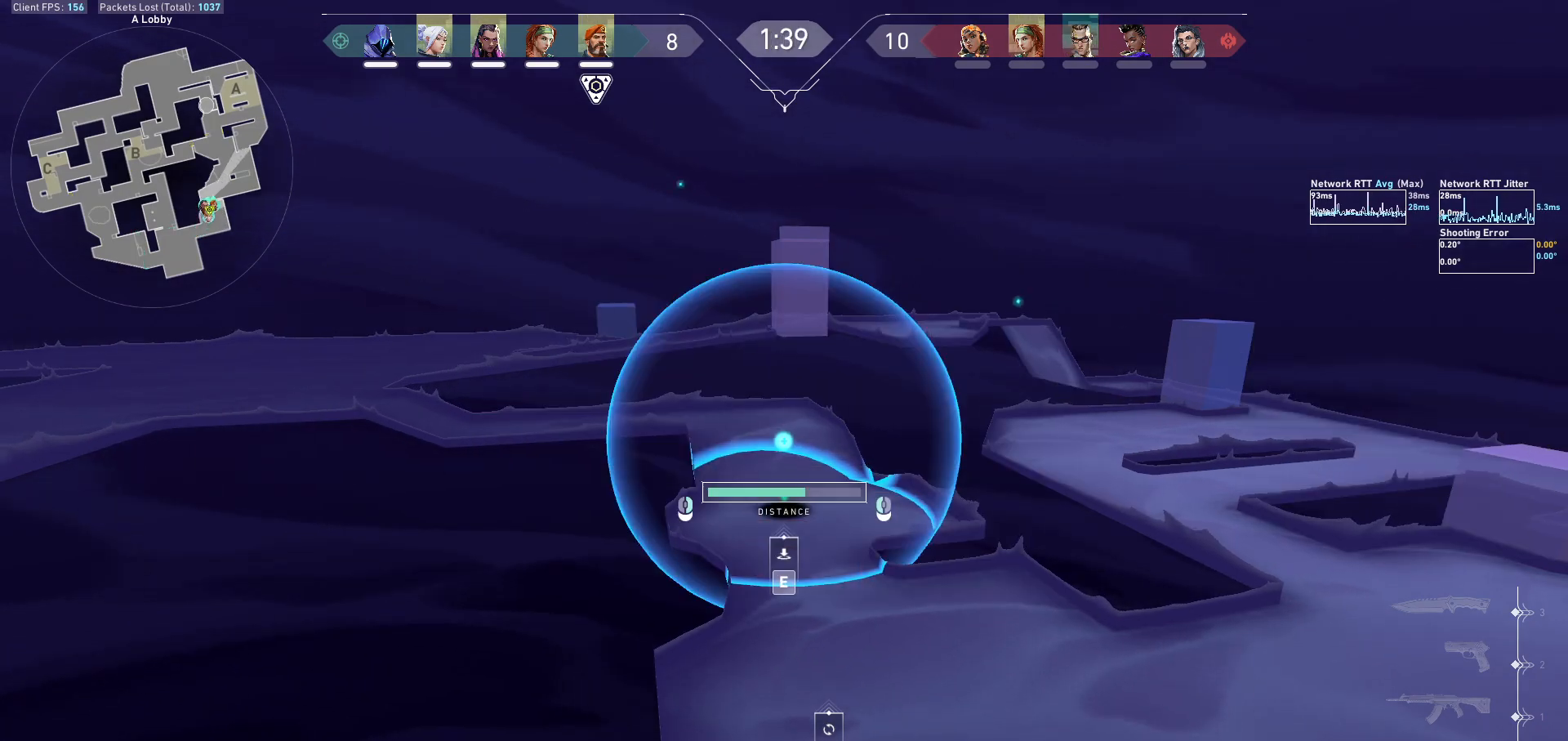
{"keys": ["a", "w"], "mouse": [], "events": [[67, "e", "down"], [133, "e", "up"], [200, "w", "down"], [333, "a", "down"]]}
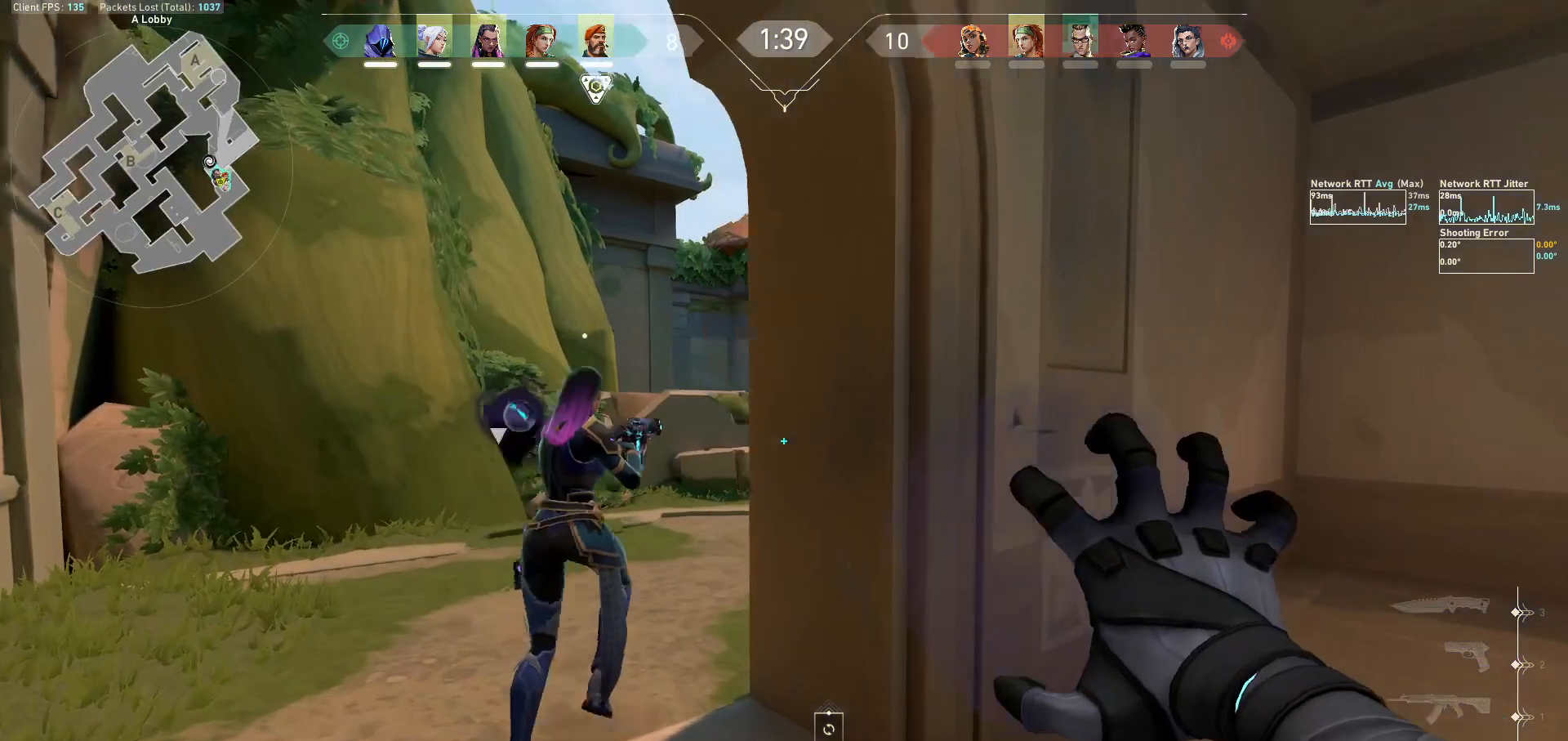
{"keys": ["w"], "mouse": [], "events": [[100, "w", "up"], [267, "a", "up"], [267, "w", "down"]]}
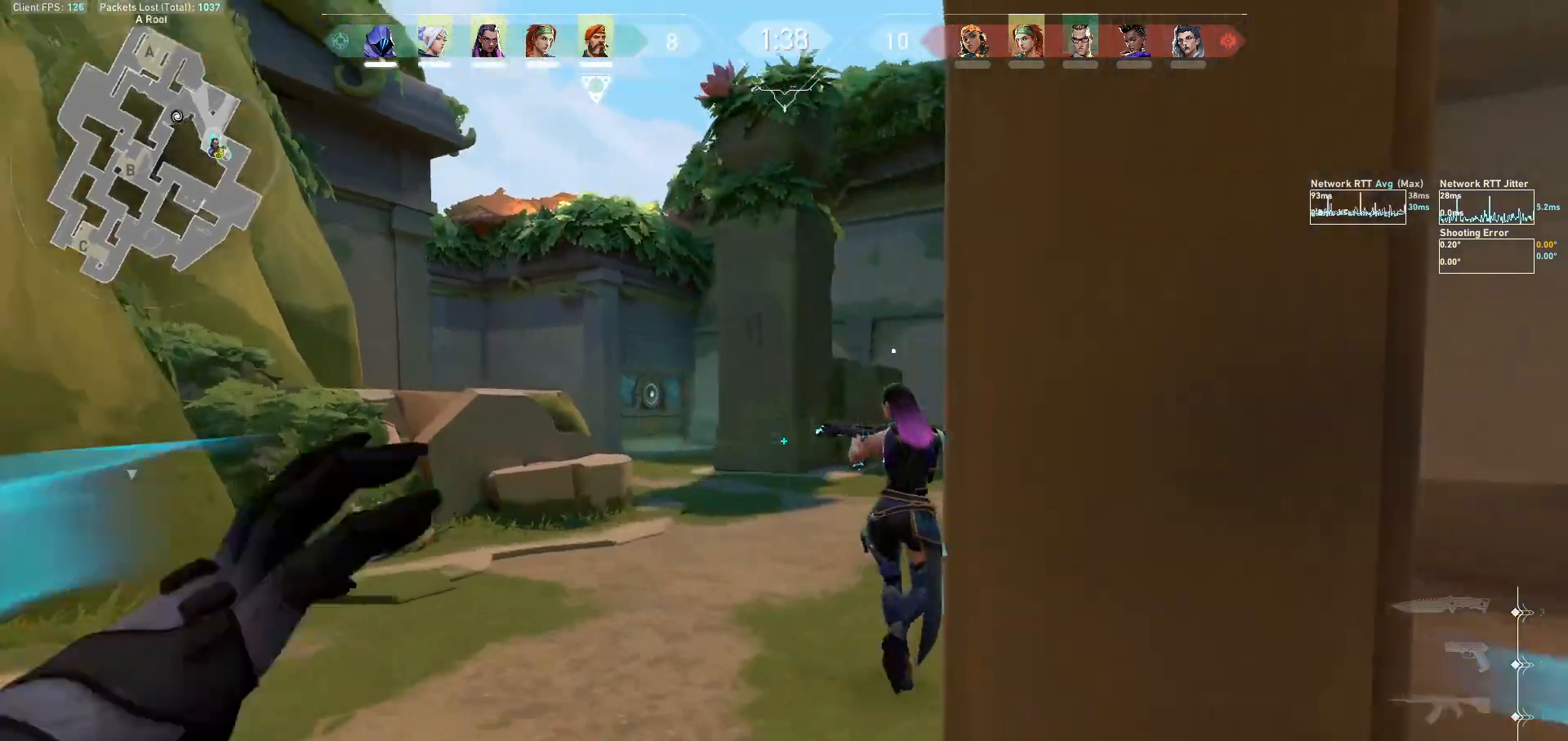
{"keys": ["w"], "mouse": [], "events": [[33, "a", "down"], [433, "a", "up"]]}
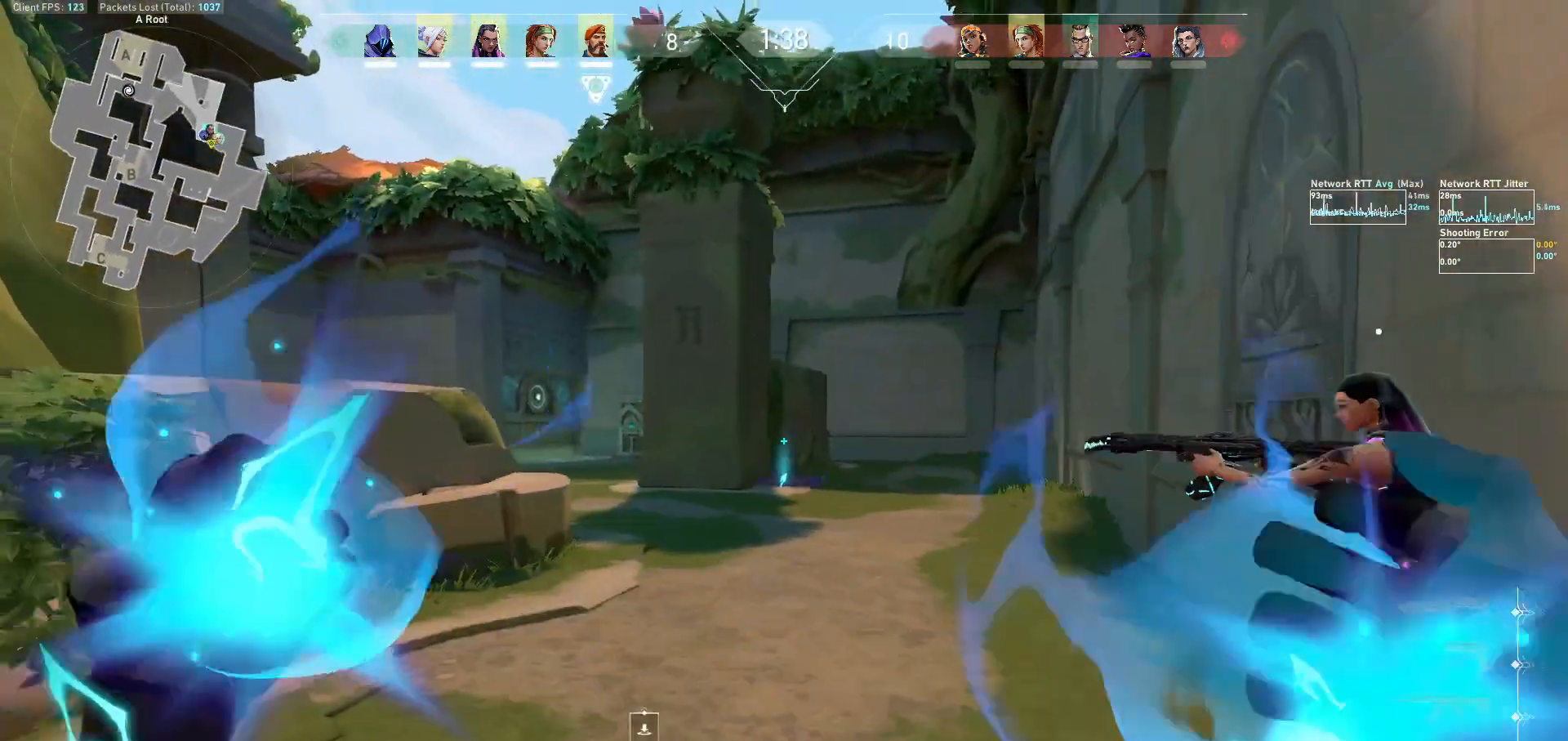
{"keys": ["w"], "mouse": [], "events": []}
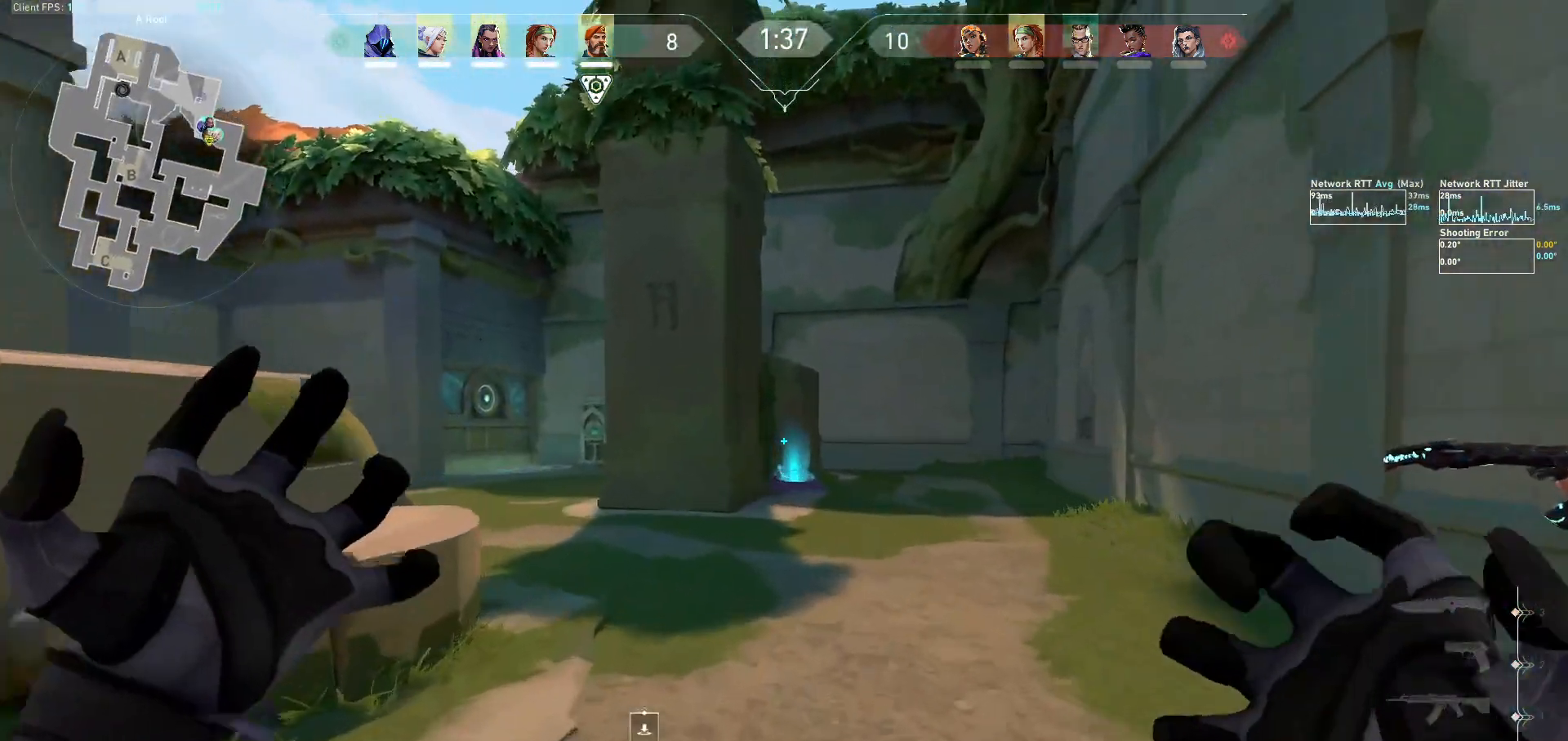
{"keys": ["a", "s"], "mouse": [], "events": [[33, "a", "down"], [33, "space", "down"], [33, "w", "up"], [100, "mouse_left", "down"], [133, "s", "down"], [133, "space", "up"], [233, "mouse_left", "up"]]}
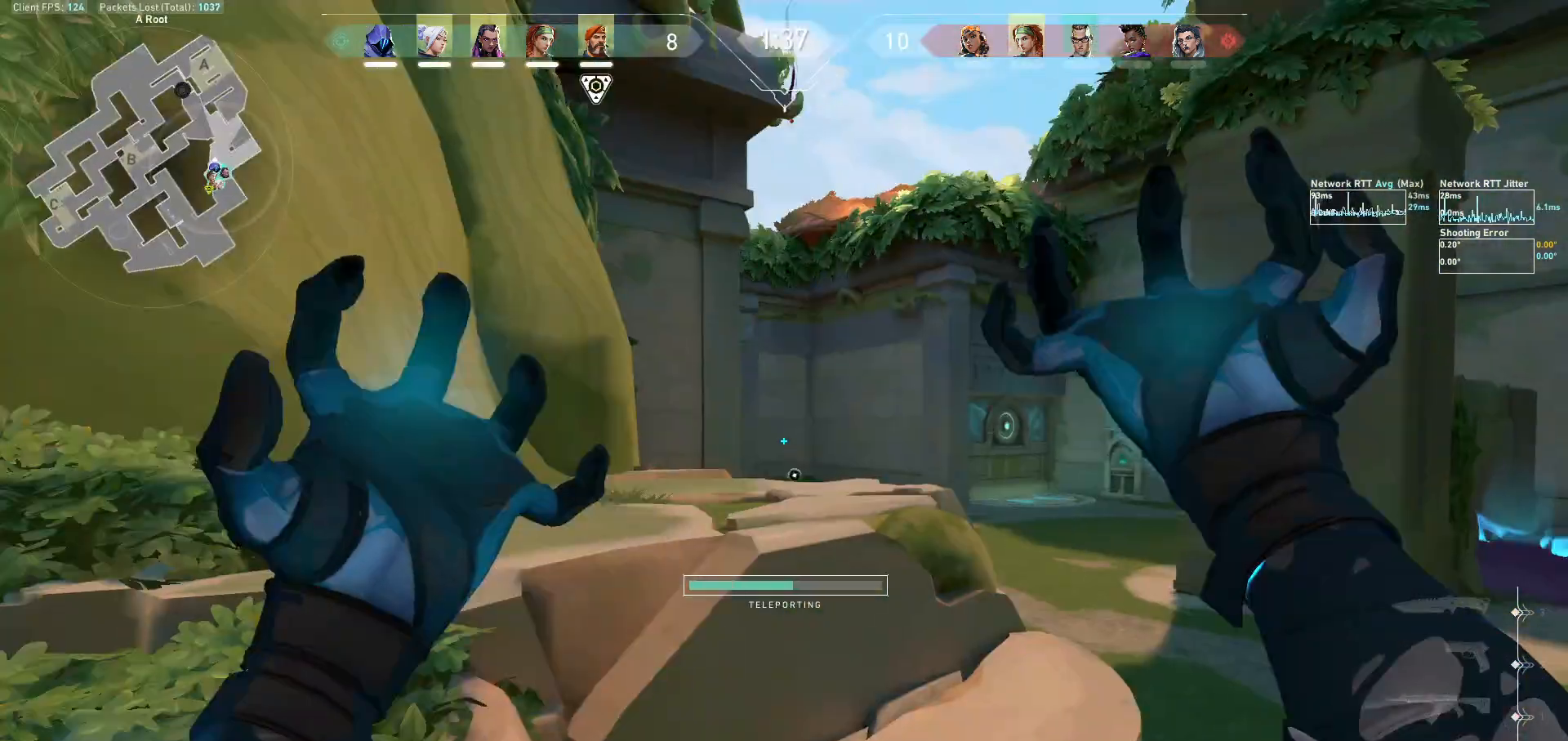
{"keys": ["d", "s"], "mouse": [], "events": [[100, "a", "up"], [133, "d", "down"], [200, "s", "up"], [333, "s", "down"]]}
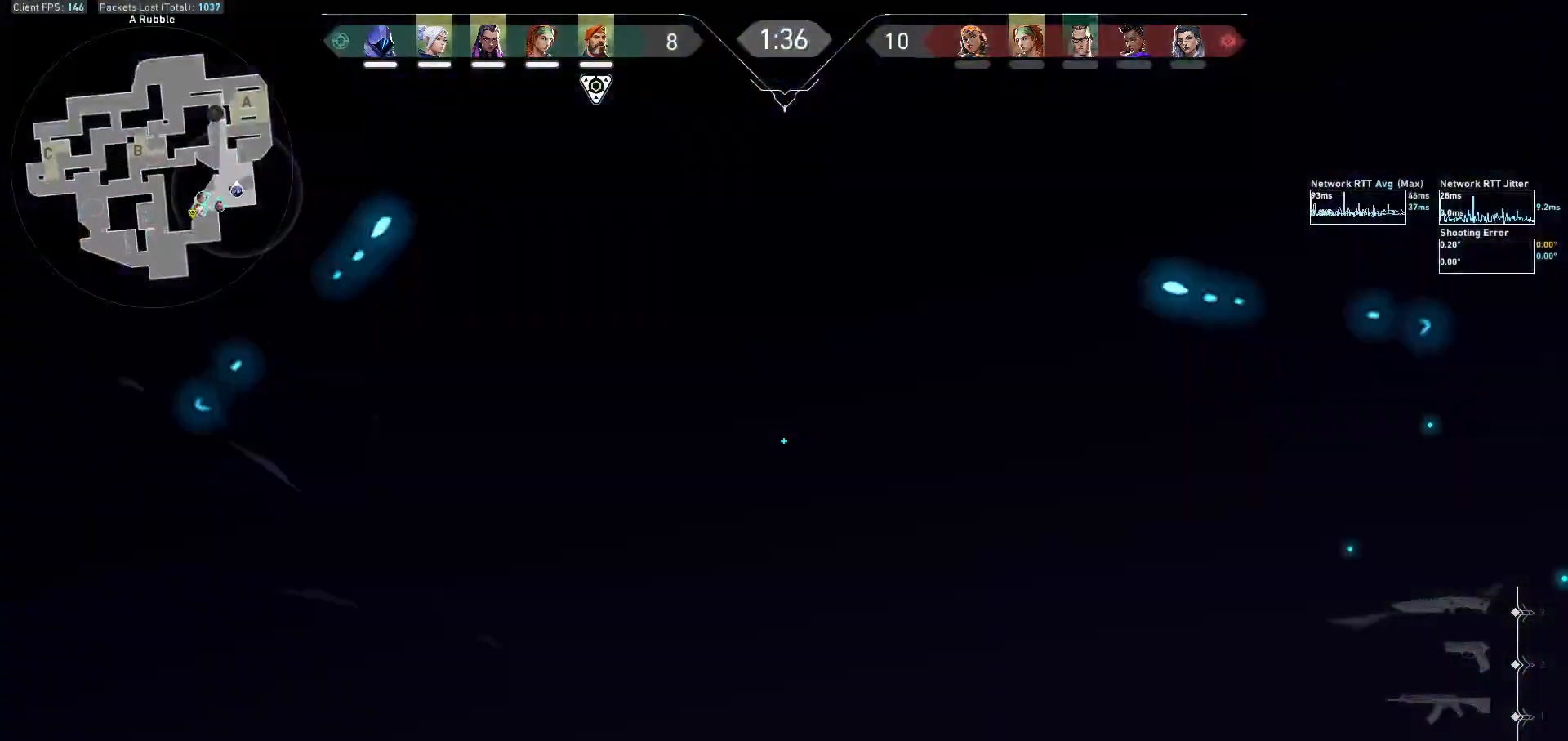
{"keys": ["d"], "mouse": [], "events": [[67, "s", "up"]]}
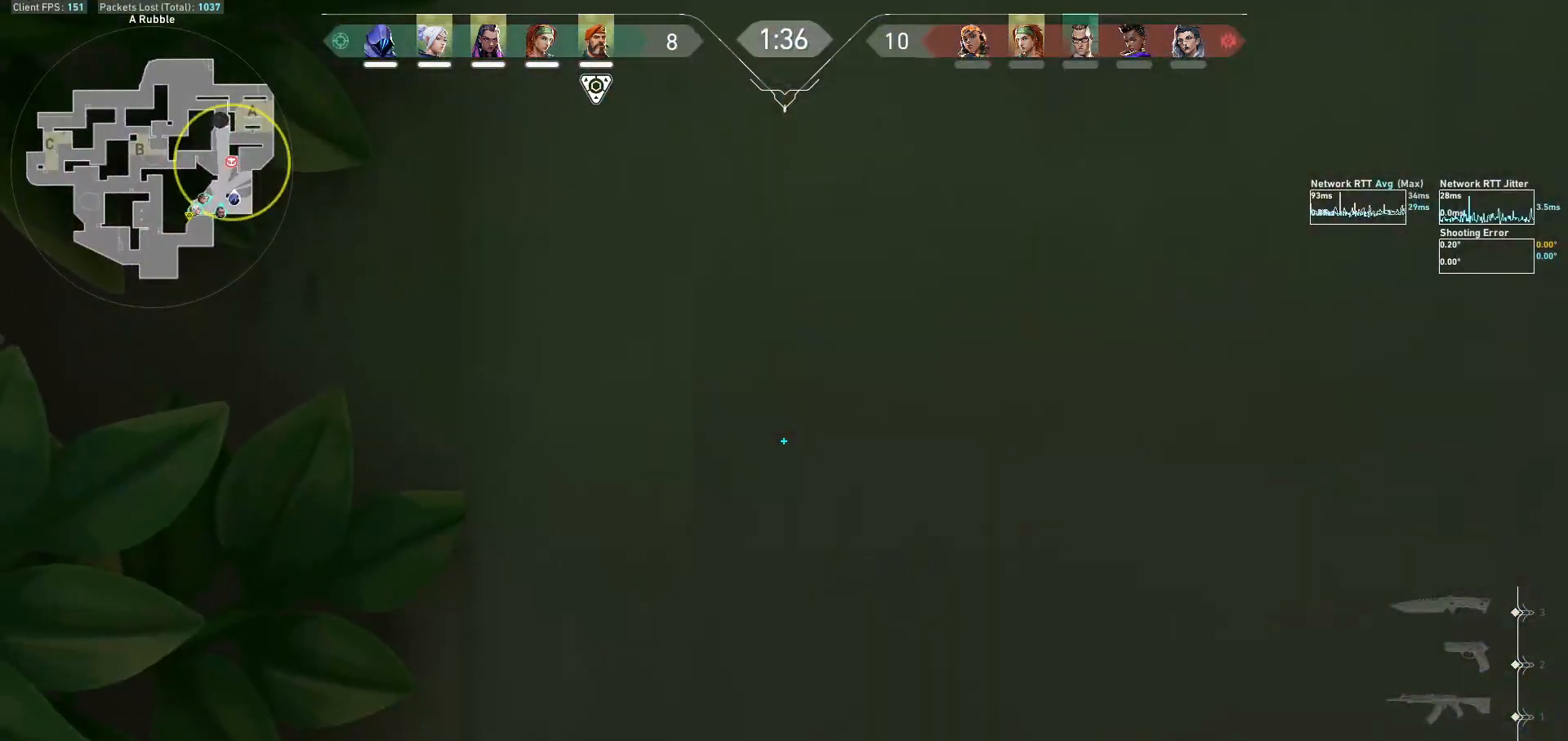
{"keys": ["d", "s"], "mouse": [], "events": [[233, "s", "down"]]}
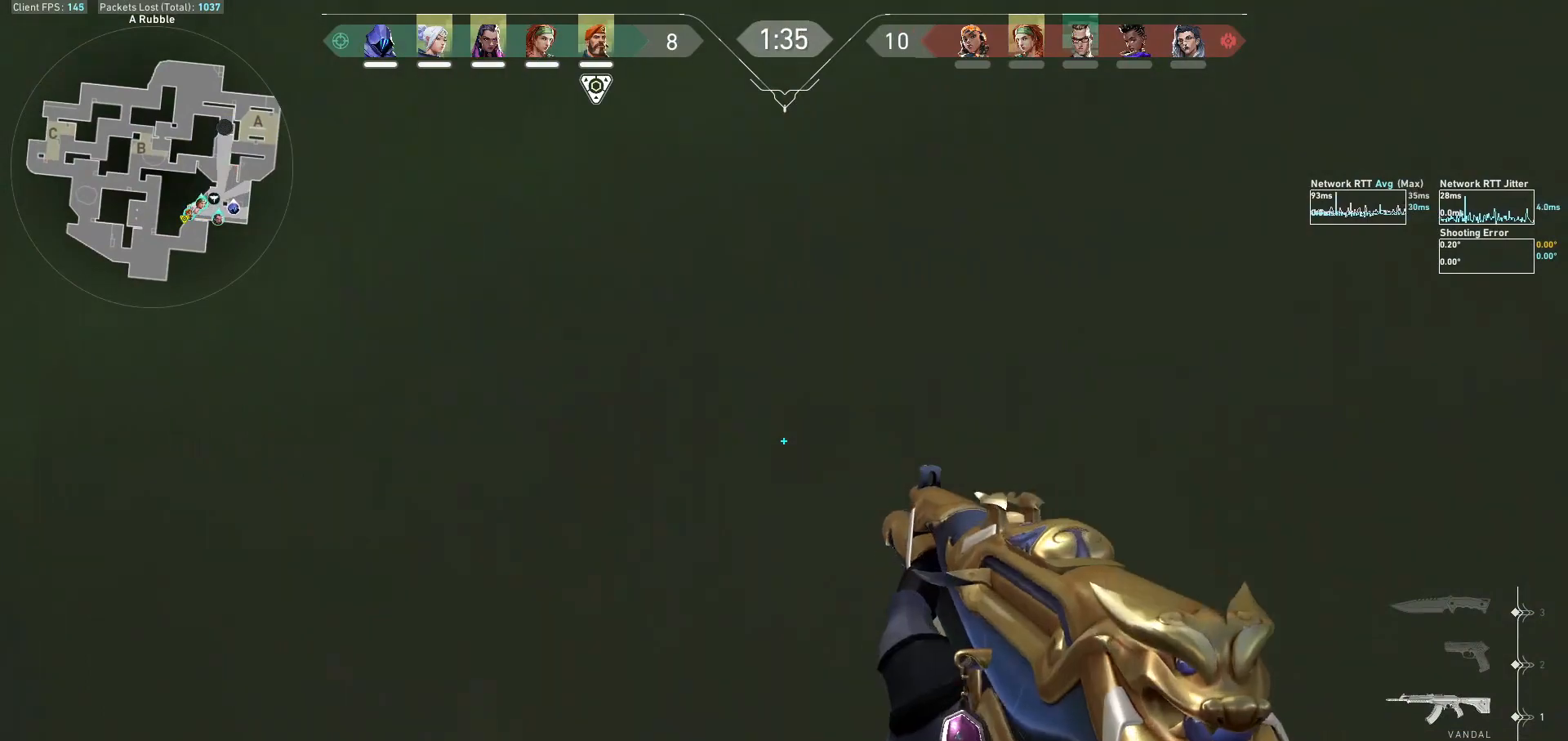
{"keys": ["d"], "mouse": [], "events": [[133, "s", "up"]]}
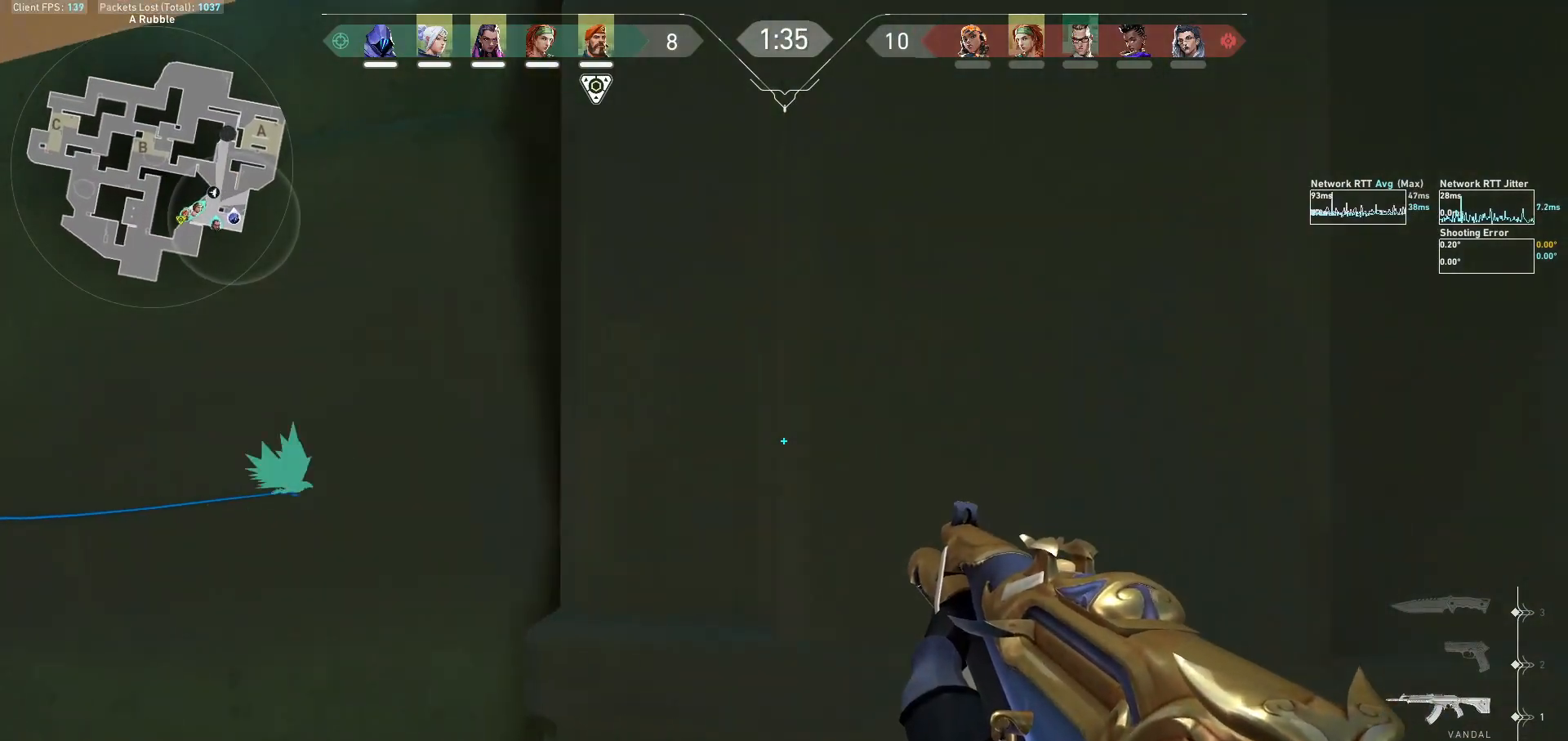
{"keys": [], "mouse": [], "events": [[267, "d", "up"]]}
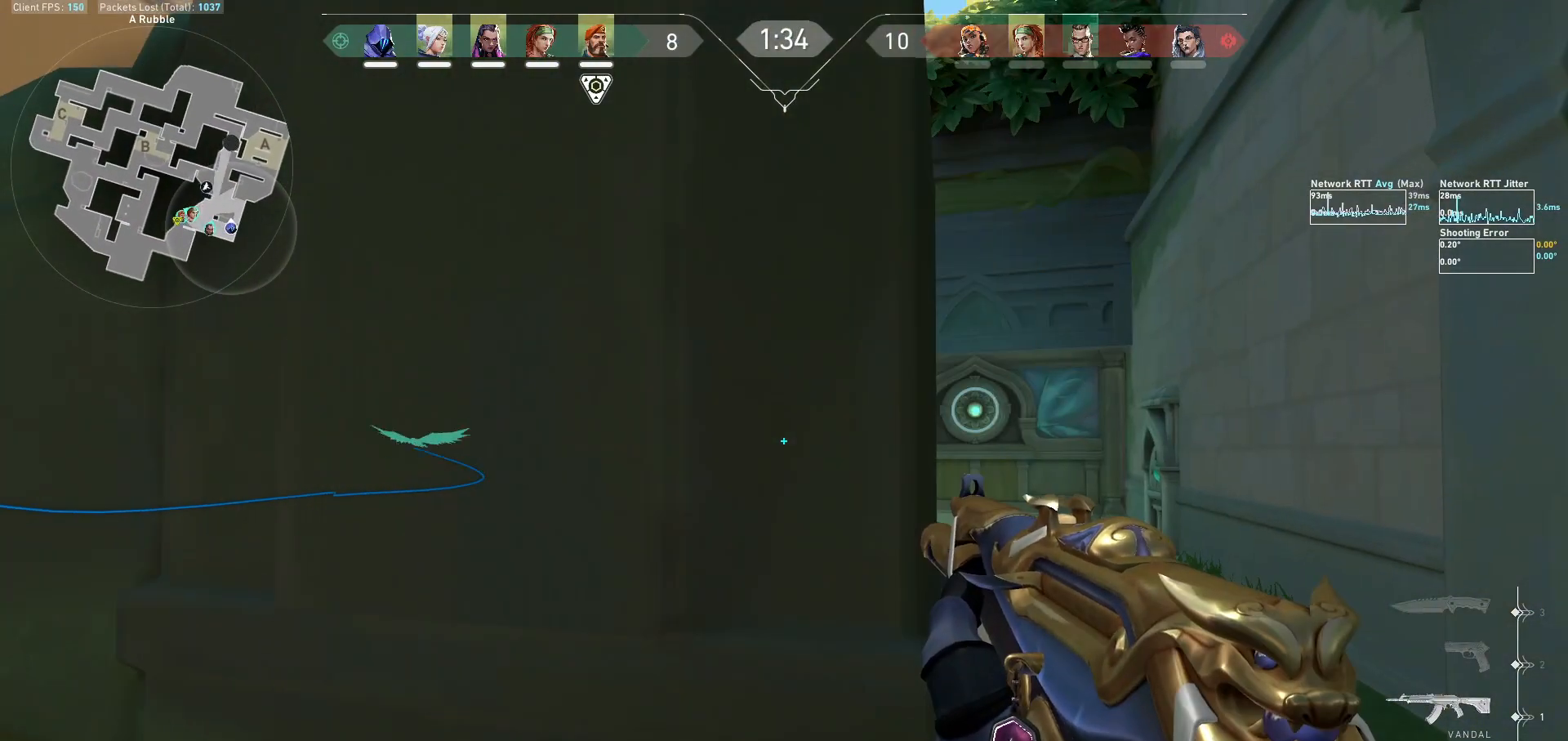
{"keys": ["d"], "mouse": [], "events": [[33, "d", "down"], [267, "w", "down"], [300, "d", "up"], [400, "w", "up"], [500, "d", "down"]]}
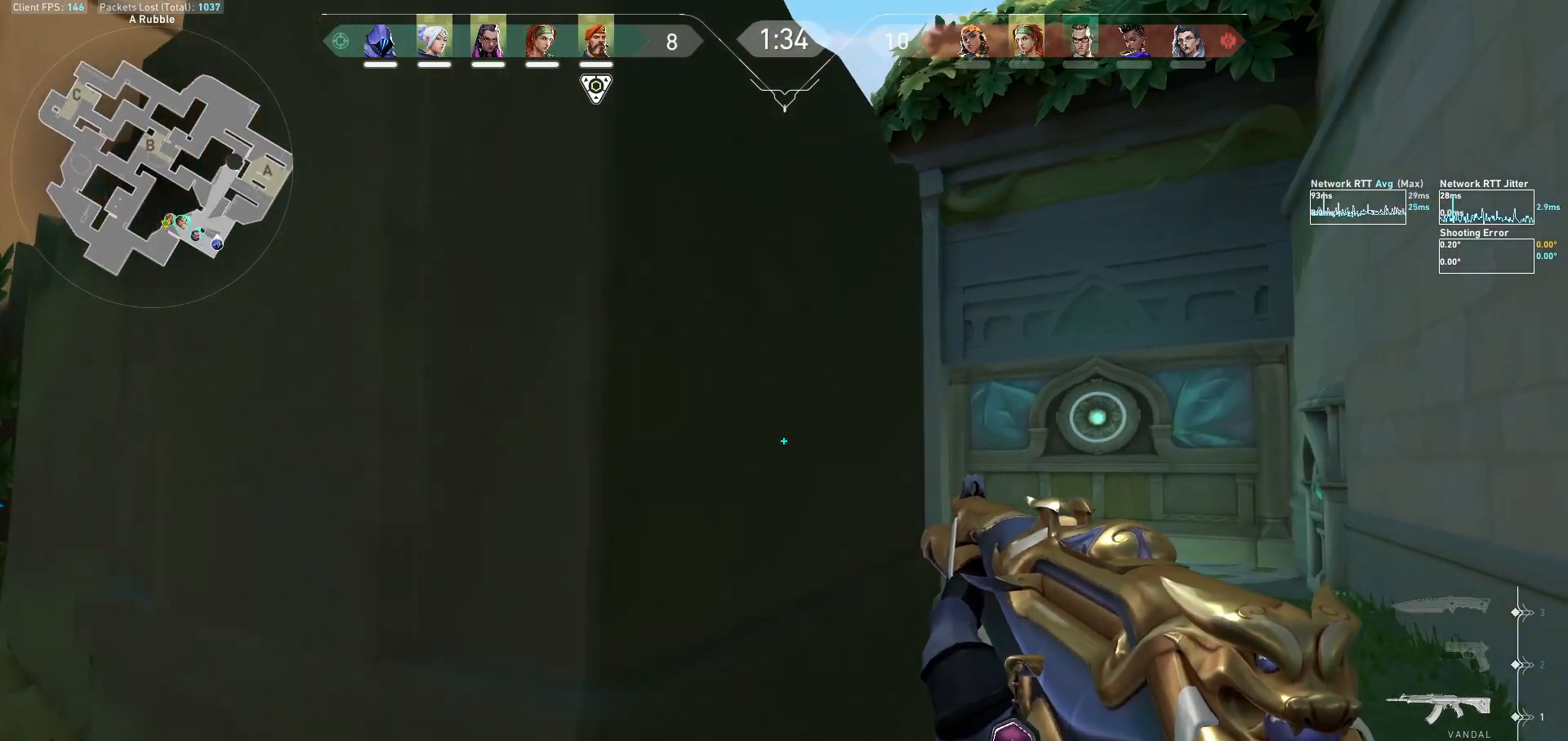
{"keys": ["w"], "mouse": [], "events": [[300, "d", "up"], [467, "w", "down"]]}
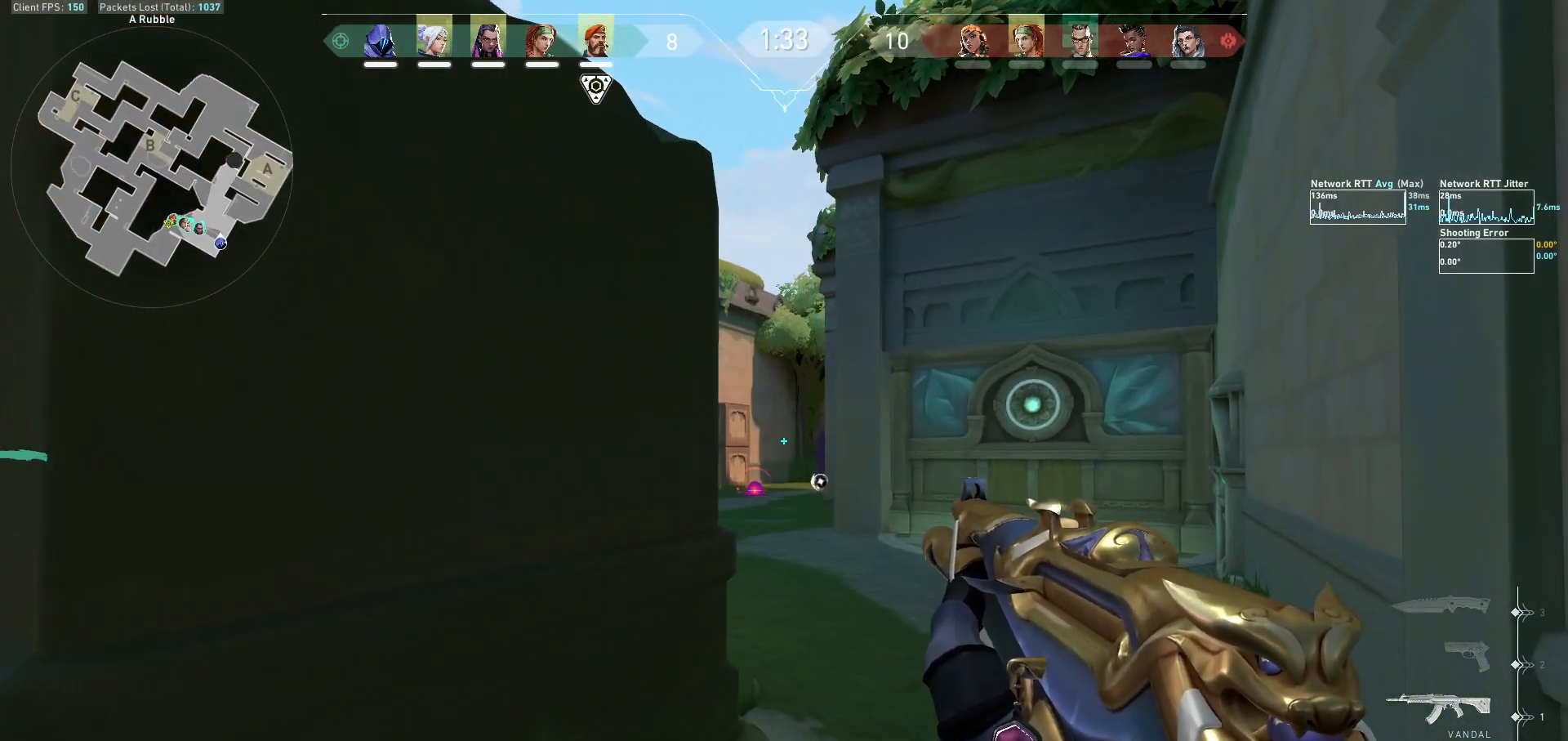
{"keys": ["d"], "mouse": [], "events": [[333, "d", "down"], [333, "w", "up"]]}
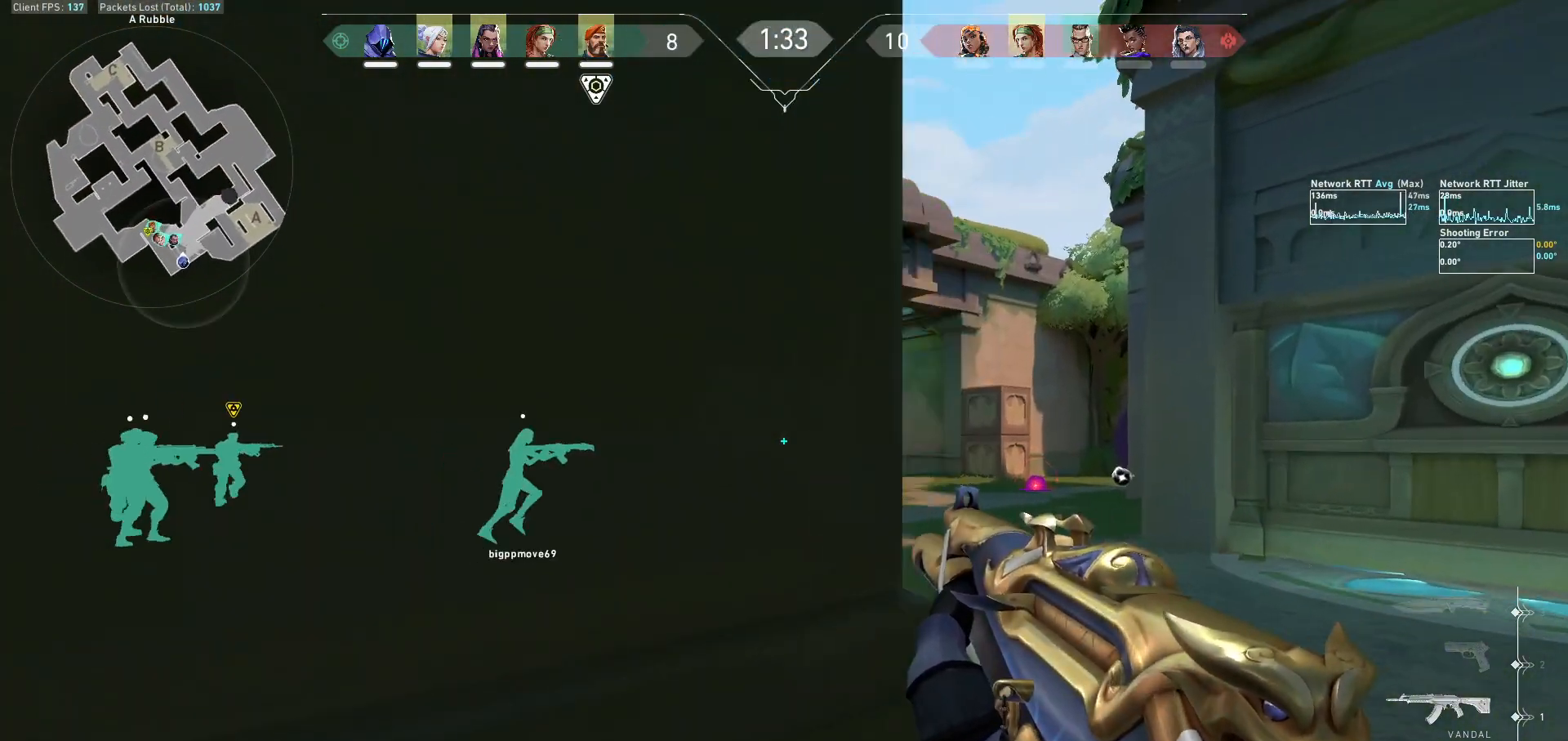
{"keys": ["w"], "mouse": [], "events": [[233, "d", "up"], [300, "d", "down"], [367, "w", "down"], [433, "d", "up"]]}
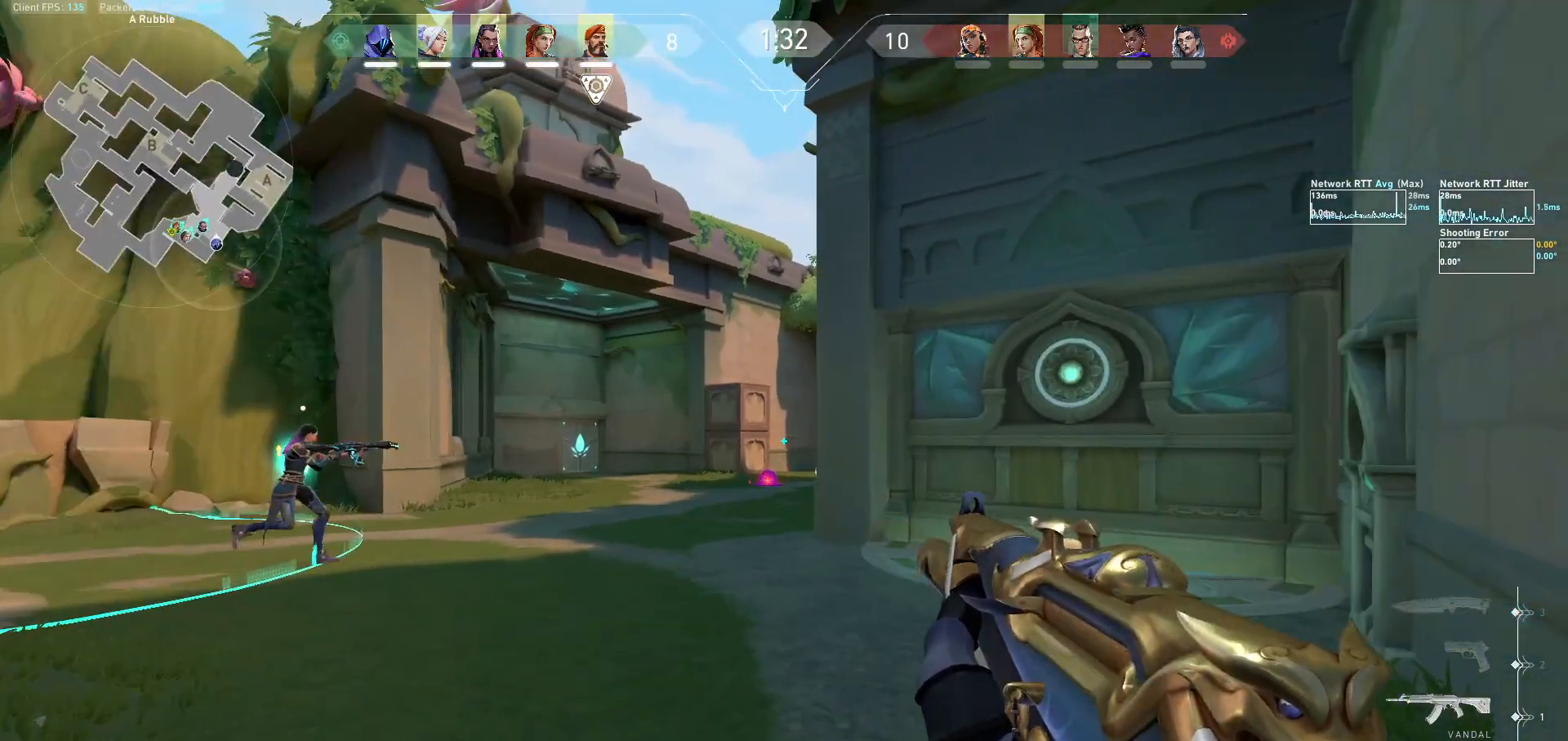
{"keys": ["a", "w"], "mouse": [], "events": [[467, "a", "down"]]}
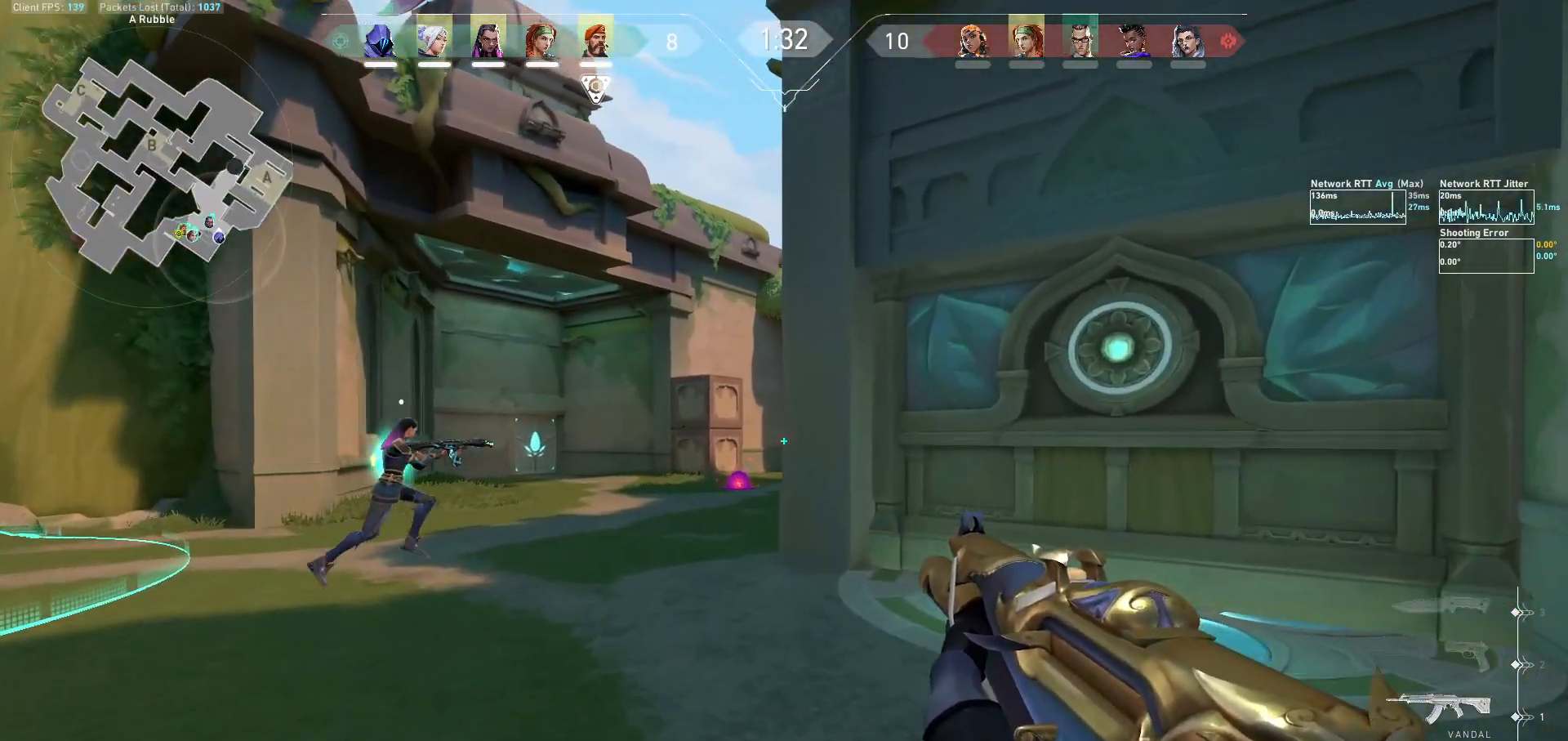
{"keys": ["w"], "mouse": [], "events": [[67, "w", "up"], [367, "a", "up"], [367, "w", "down"]]}
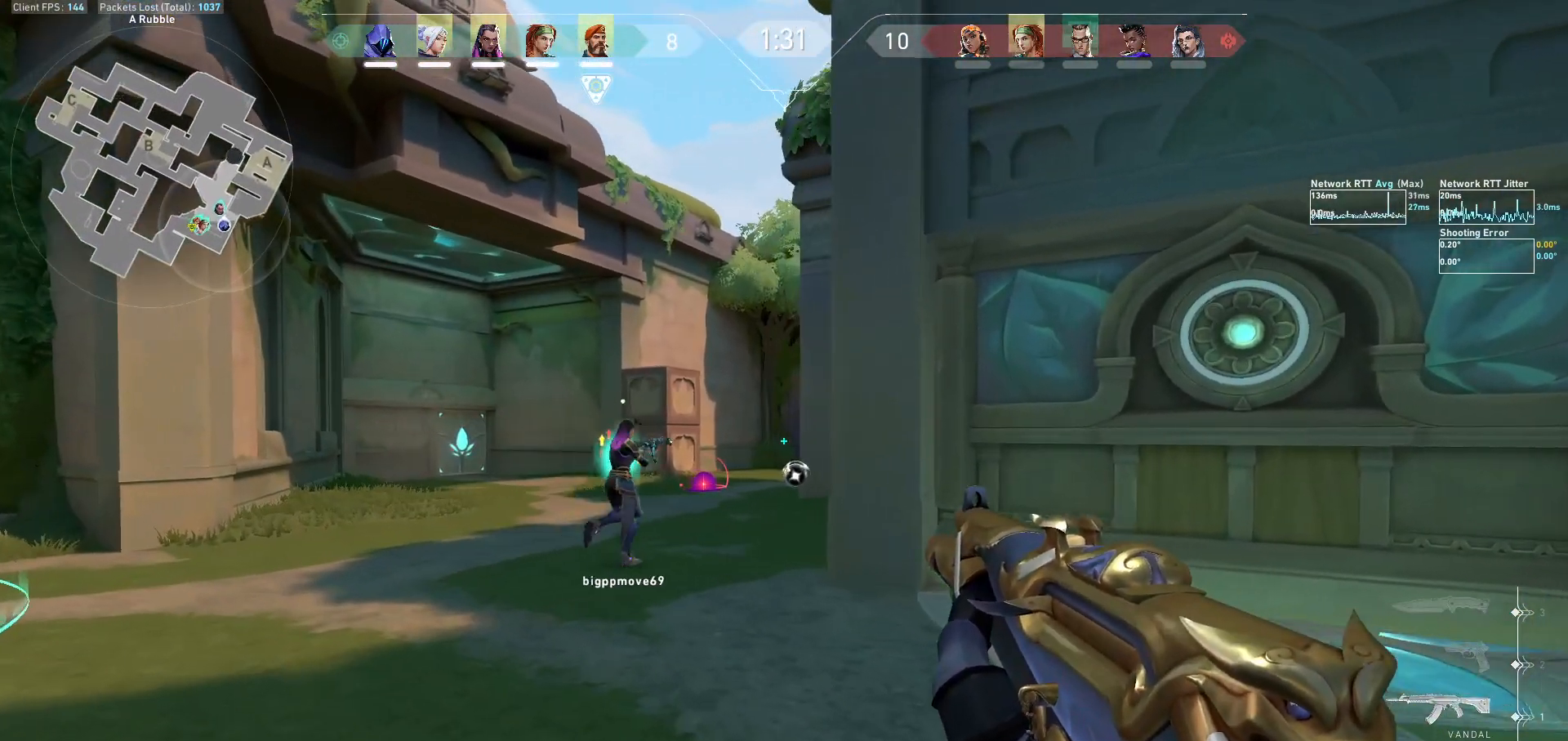
{"keys": ["d", "w"], "mouse": [], "events": [[233, "d", "down"]]}
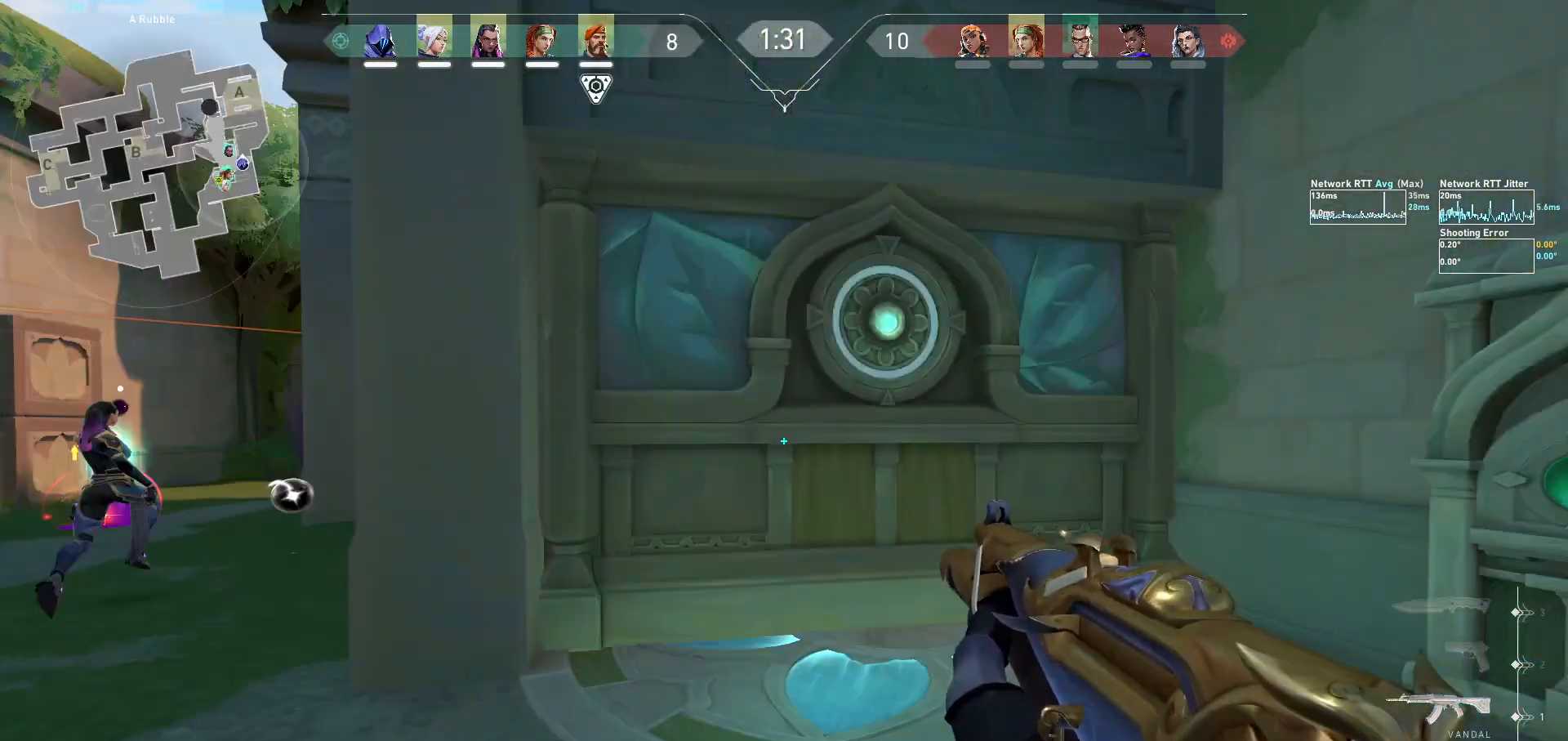
{"keys": ["d"], "mouse": [], "events": [[100, "q", "down"], [200, "q", "up"], [233, "w", "up"]]}
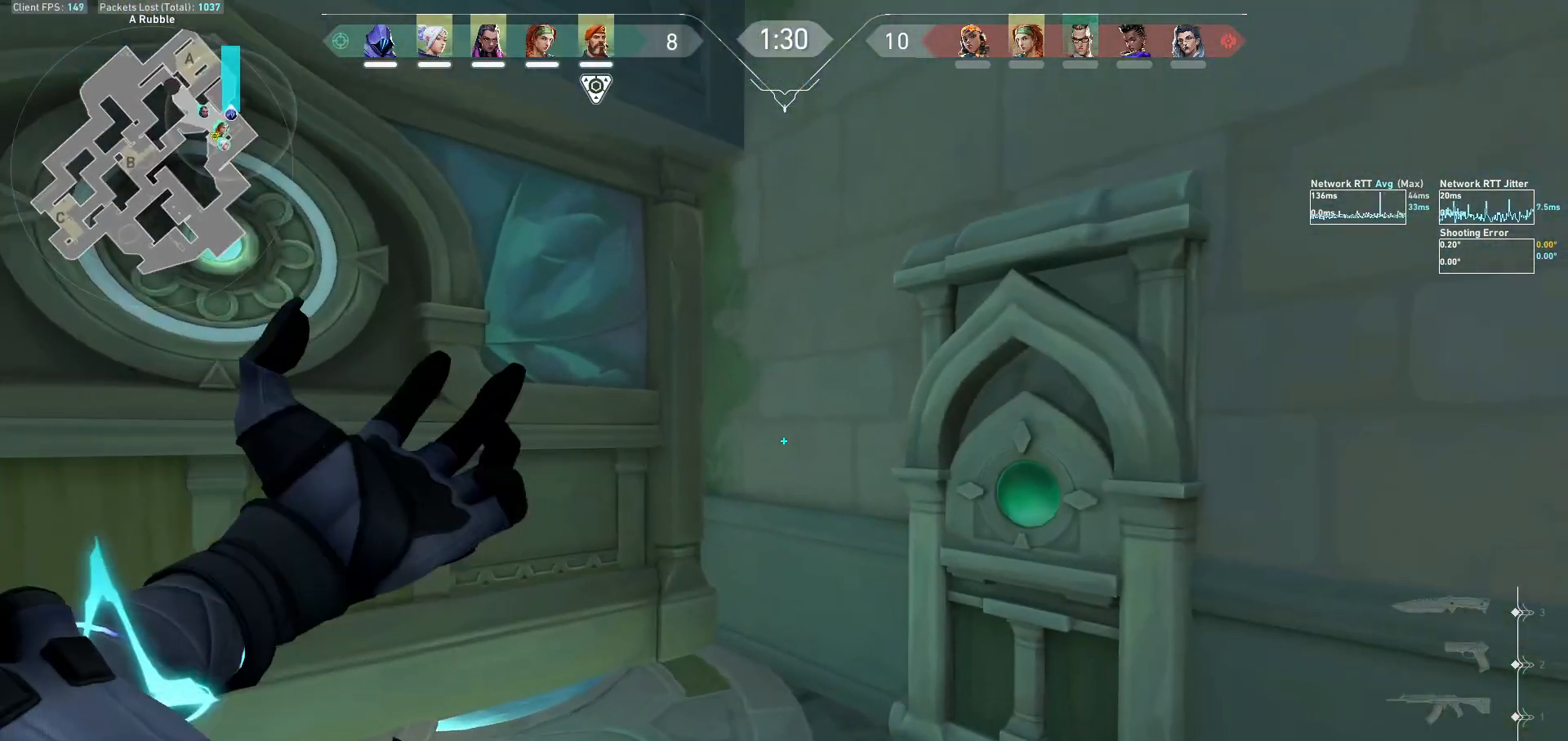
{"keys": ["w"], "mouse": ["mb5"], "events": [[133, "w", "down"], [200, "d", "up"], [367, "mouse_mb5", "down"]]}
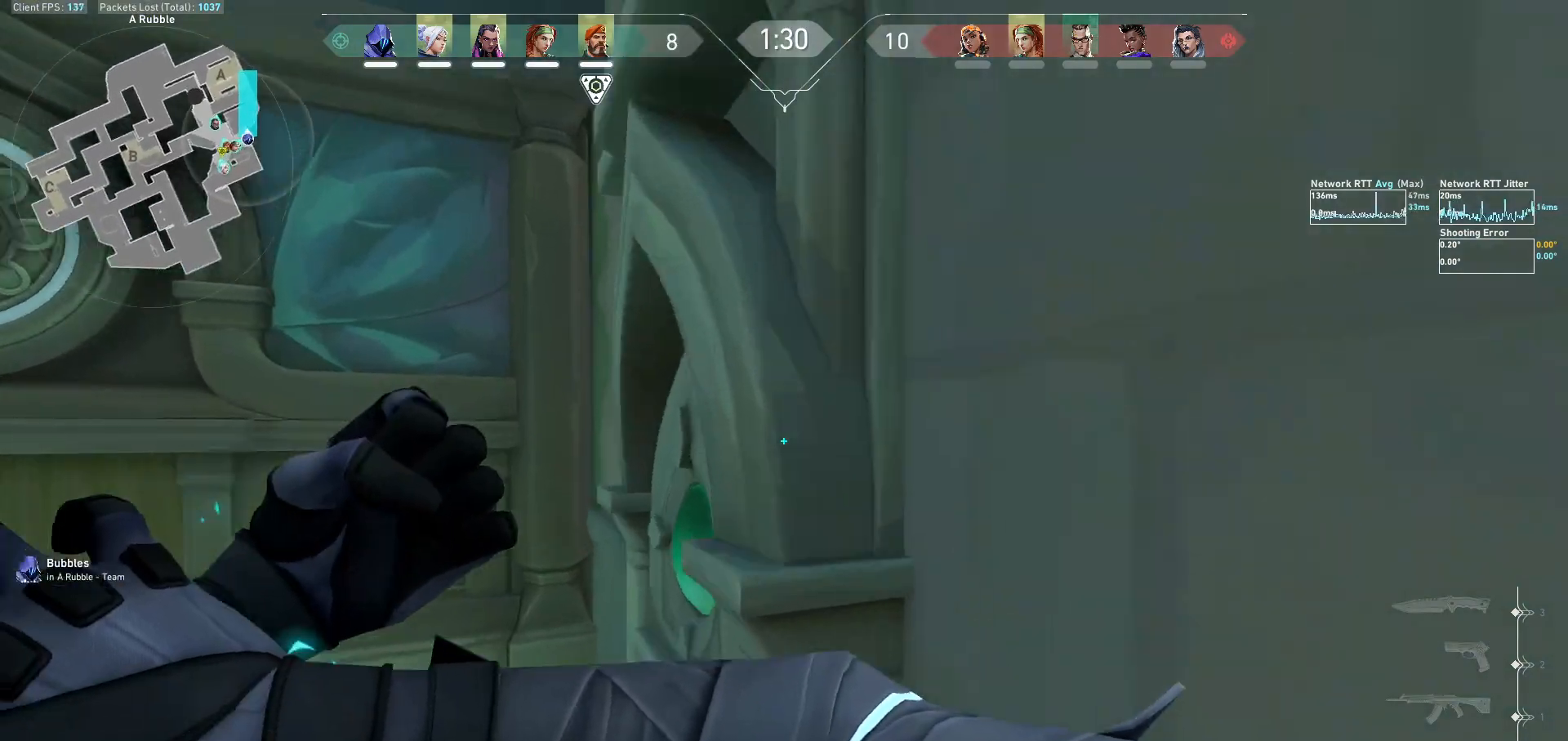
{"keys": ["f"], "mouse": ["mb5"], "events": [[33, "w", "up"], [233, "a", "down"], [400, "a", "up"], [467, "f", "down"]]}
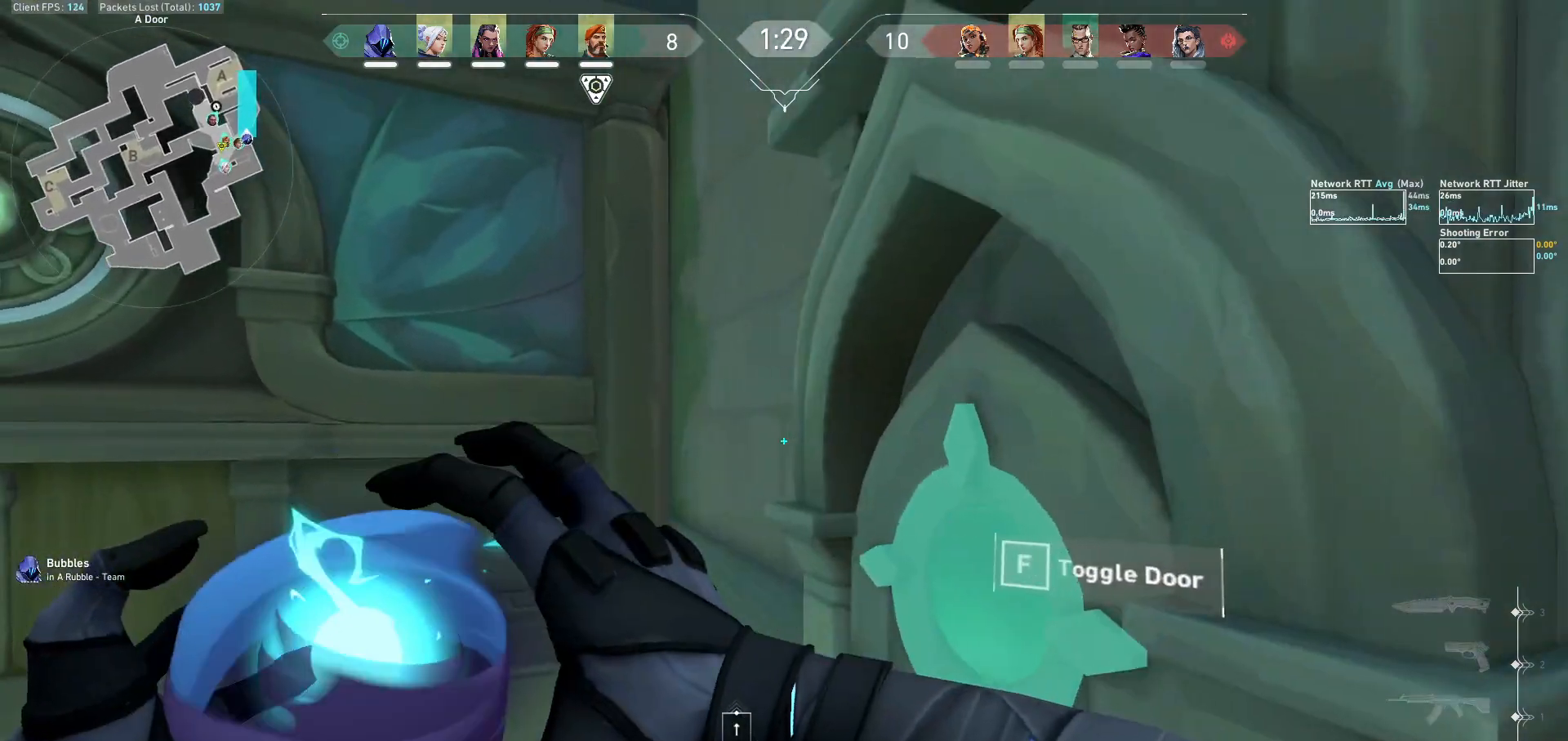
{"keys": ["a", "s"], "mouse": ["mb5"], "events": [[67, "f", "up"], [233, "a", "down"], [400, "s", "down"]]}
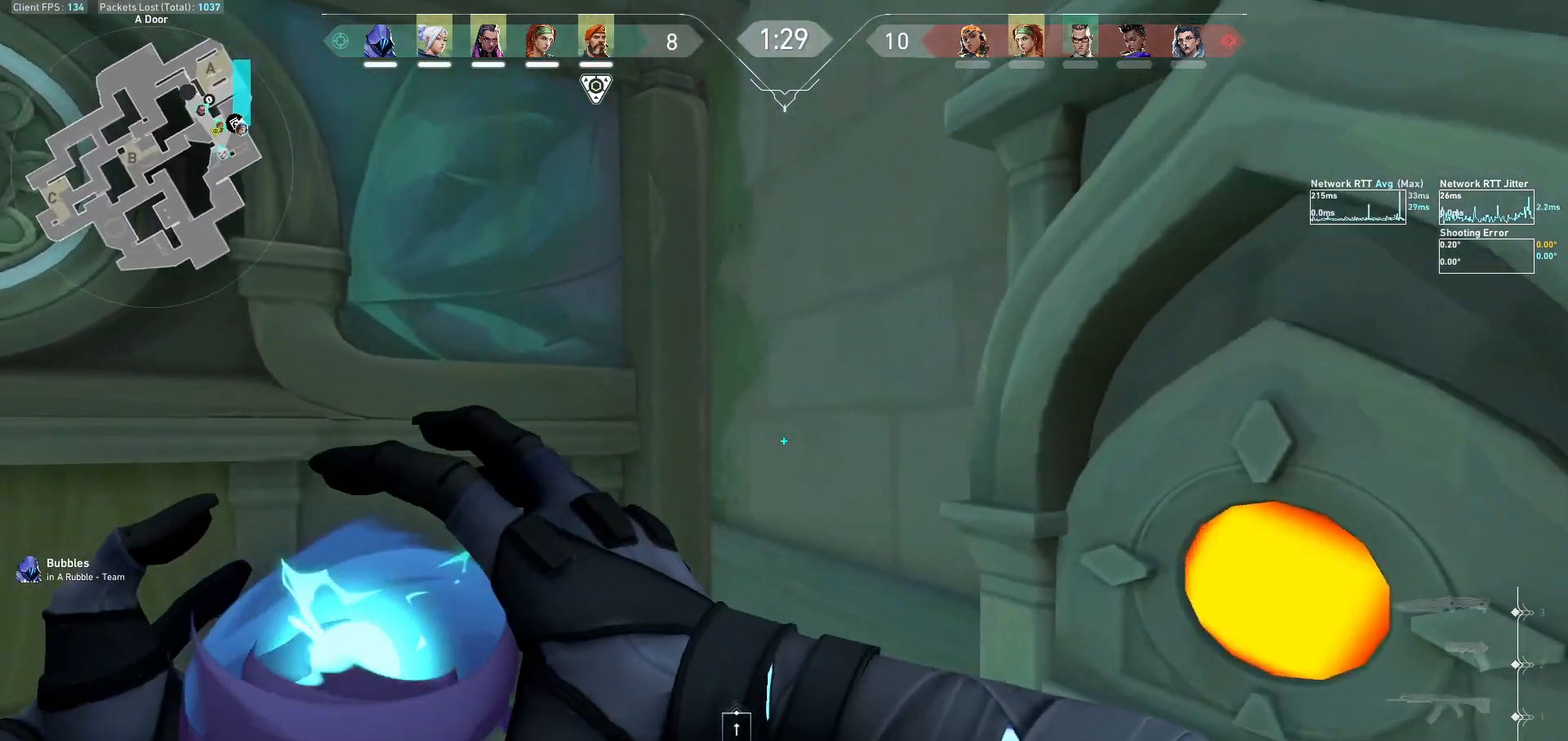
{"keys": [], "mouse": ["mb5"], "events": [[67, "a", "up"], [133, "s", "up"], [267, "a", "down"], [500, "a", "up"]]}